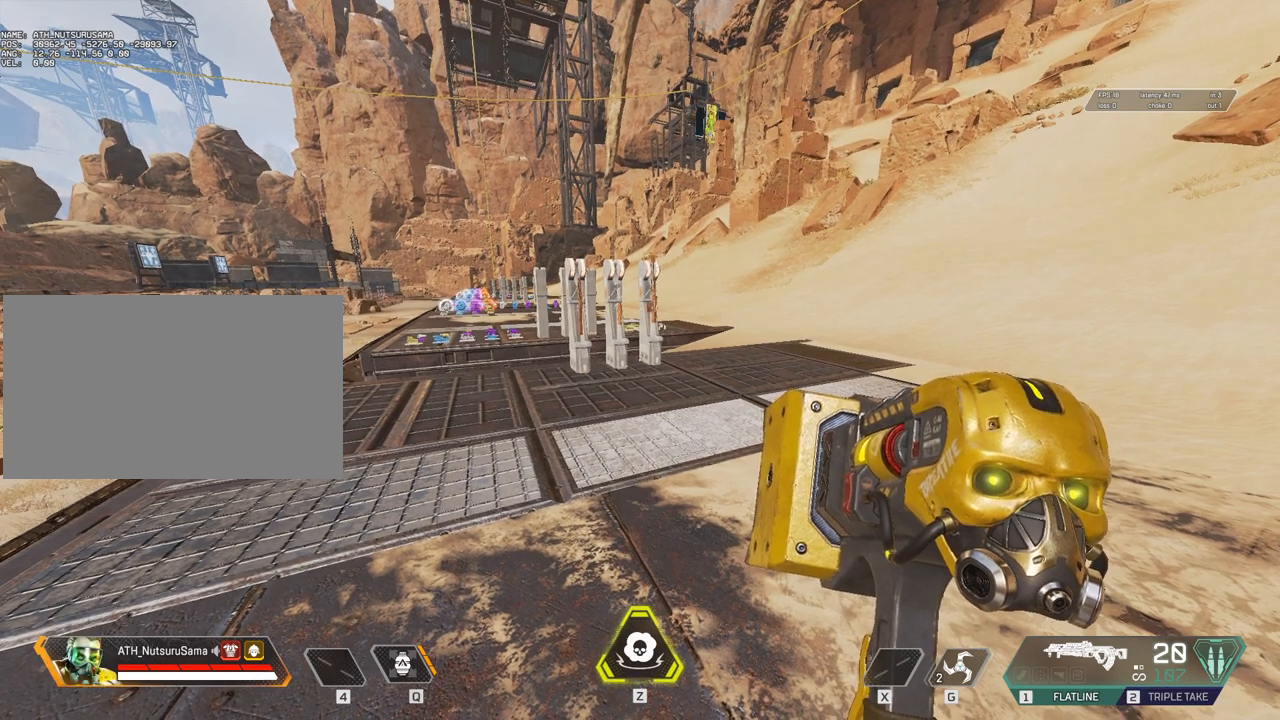
Gameplay with keyboard and mouse; each line is a JSON object with the keys and mouse buttons held at the frame after it. "events" lists presses ("down") and releases ("up") of "1", "2", "3", "4", "5", "a", "alt", "c", "caps_lock", "ctrl", "d", "e", "f", "g", "q", "r", "s", "shift", "space", "t", "tab", "v", "w", "x", "z", "mouse_left", "mouse_wheel" and "mouse_right" between this image and that frame as [ms after this image, input, new state], when the widget could be followed in between. "mouse_left", "mouse_wheel", "mouse_right" = the "left", "wheel", "right" buttons of the "mouse" list. No other keys are recorded. "wheel" means that the mouse wheel is clicked or scrolled. Not read: mouse_move.
{"keys": [], "mouse": [], "events": []}
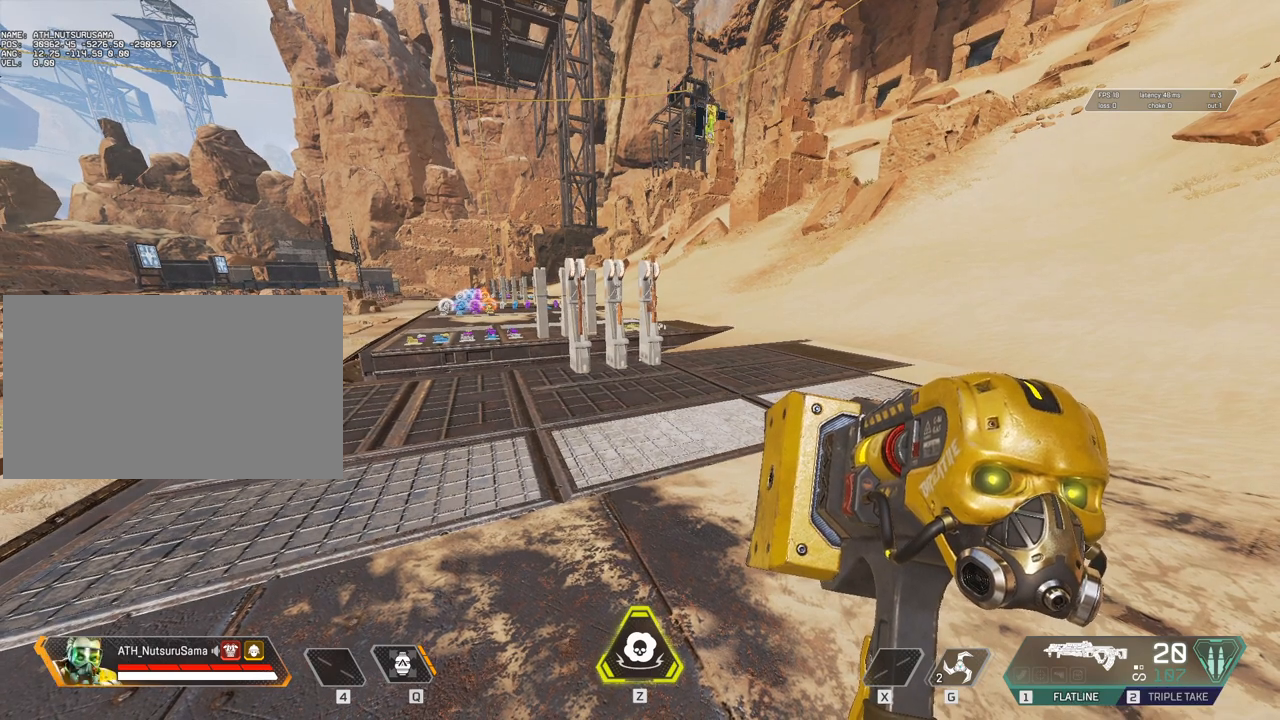
{"keys": [], "mouse": [], "events": []}
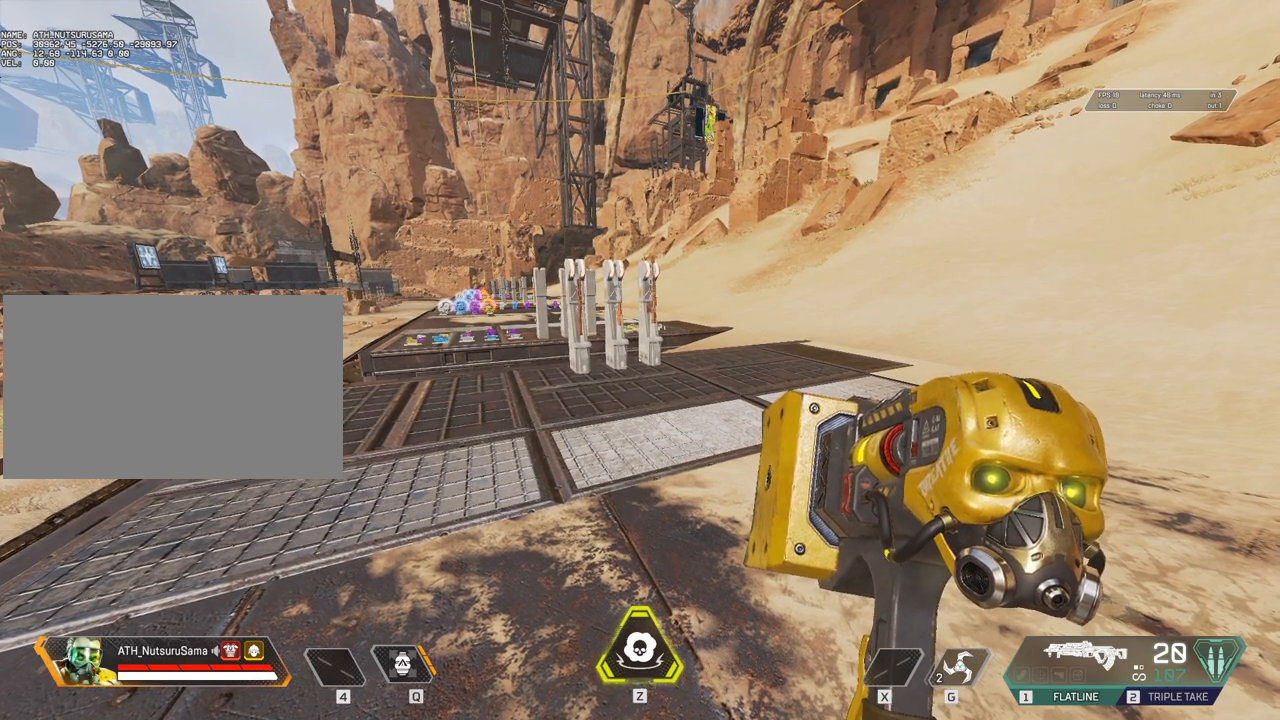
{"keys": [], "mouse": [], "events": []}
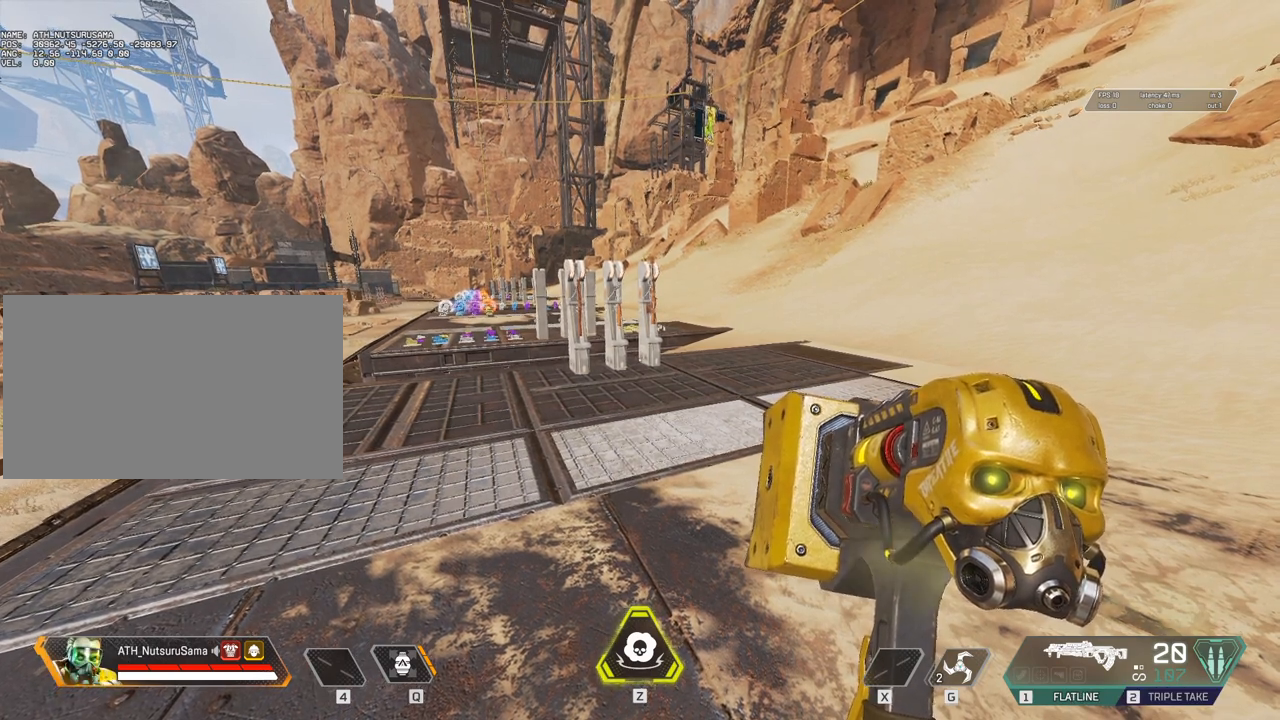
{"keys": [], "mouse": [], "events": []}
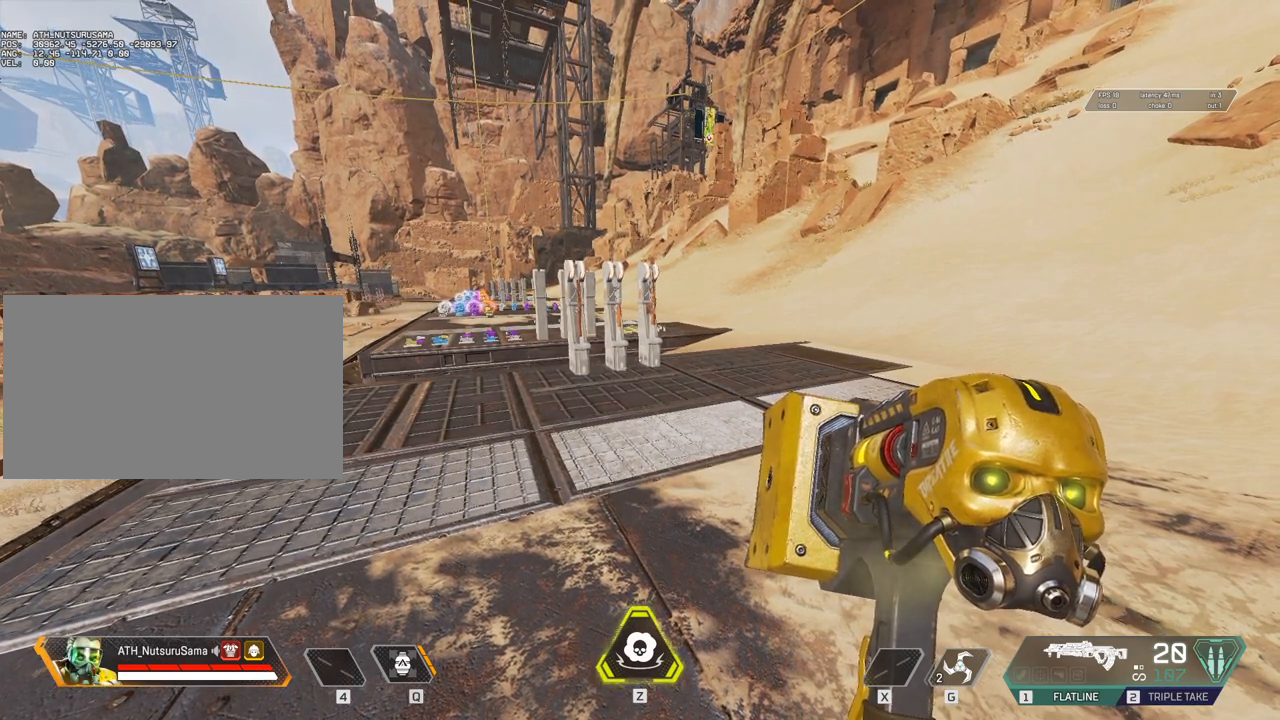
{"keys": [], "mouse": [], "events": []}
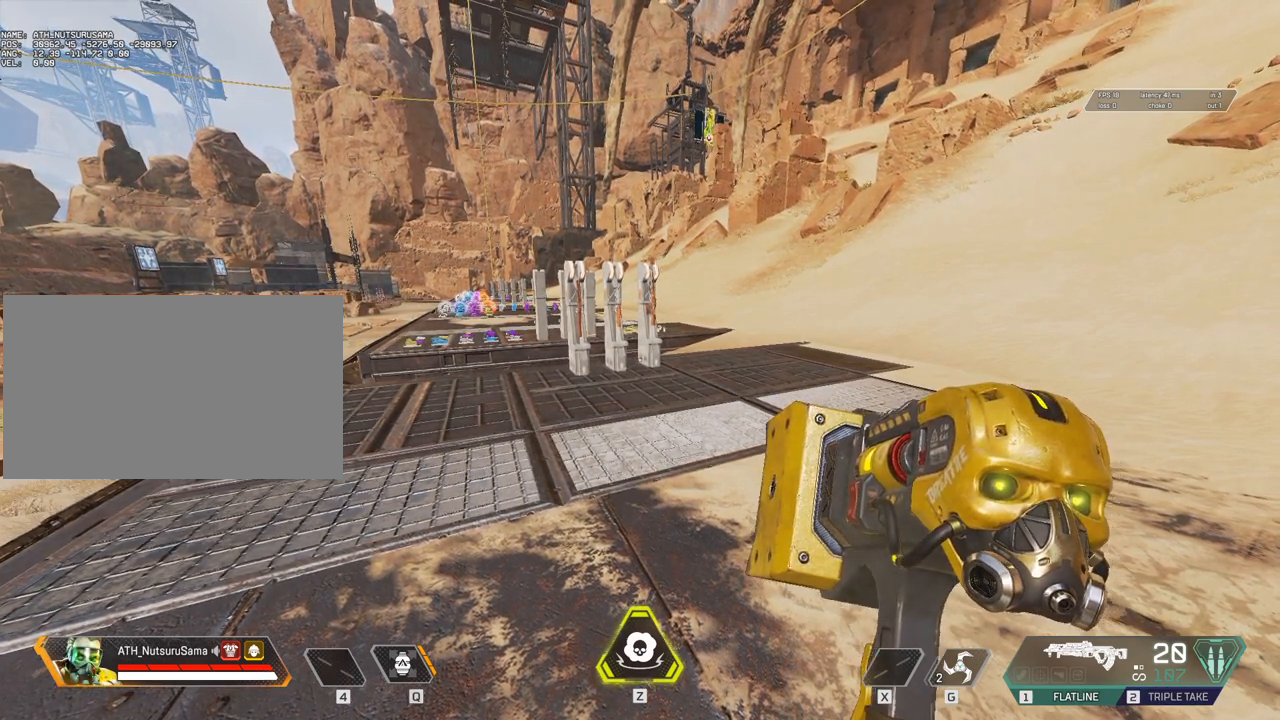
{"keys": [], "mouse": [], "events": []}
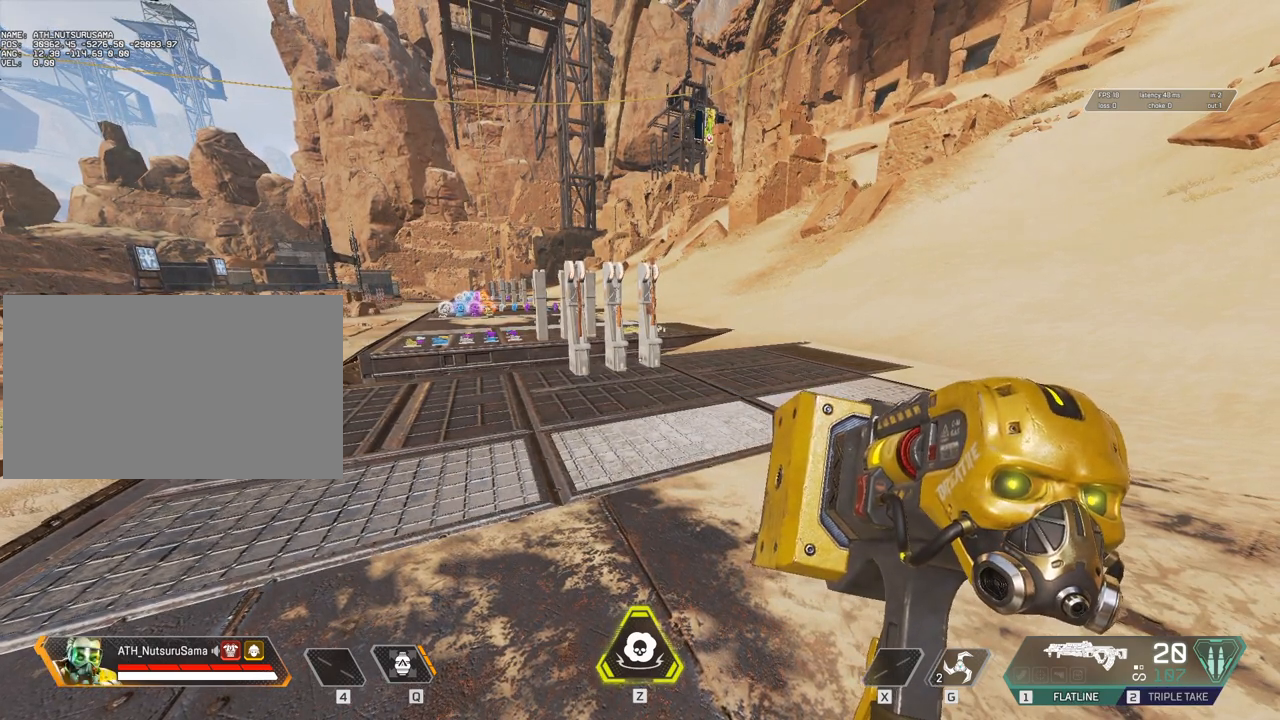
{"keys": [], "mouse": [], "events": [[400, "mouse_left", "down"], [500, "mouse_left", "up"]]}
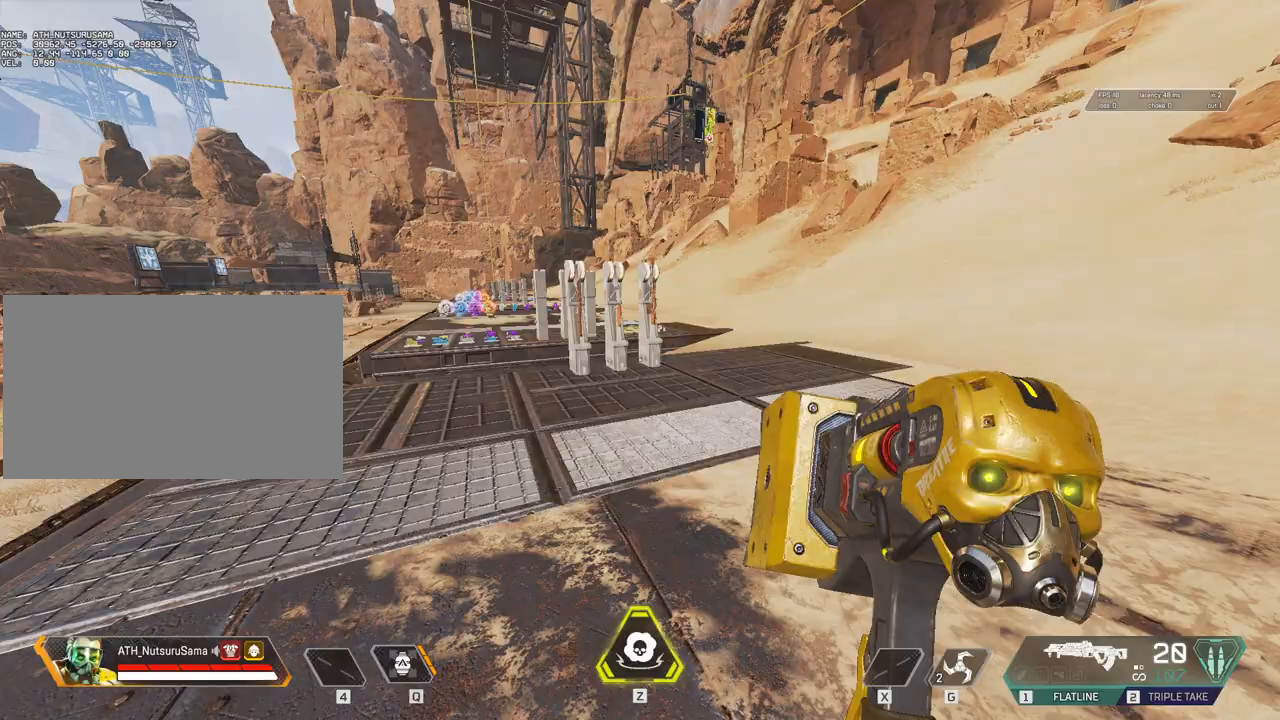
{"keys": [], "mouse": [], "events": []}
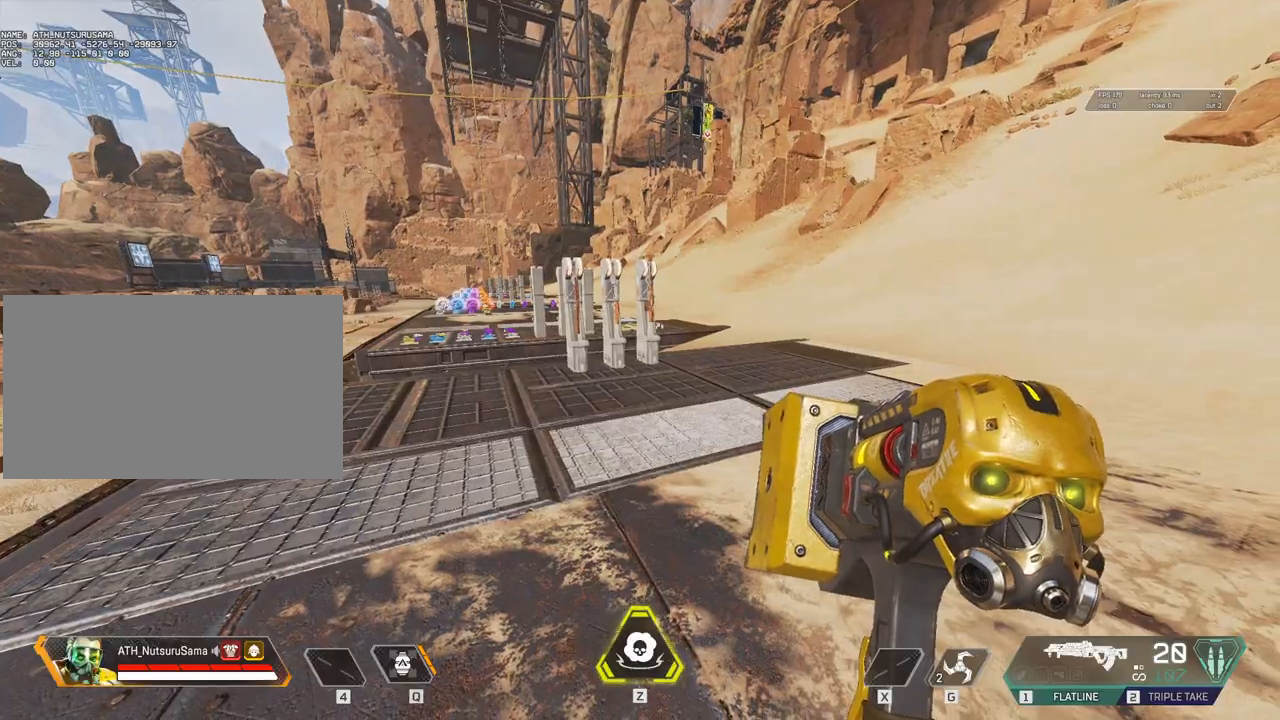
{"keys": [], "mouse": [], "events": []}
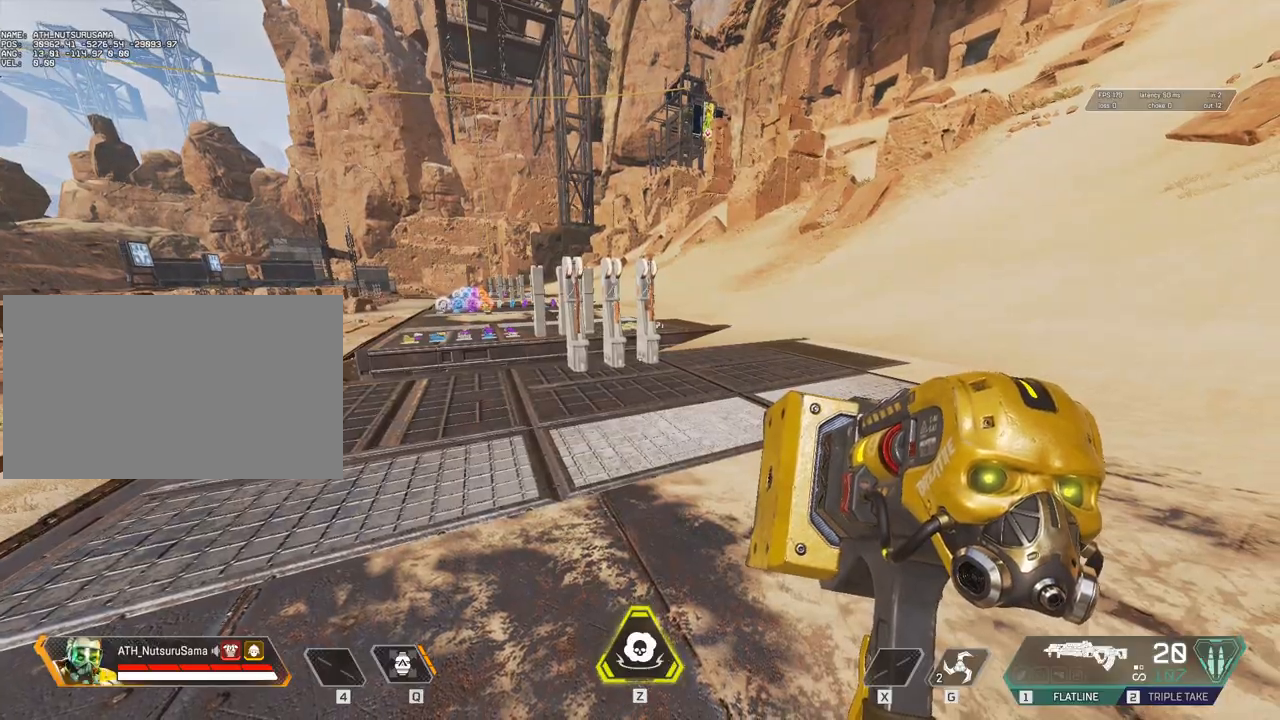
{"keys": [], "mouse": [], "events": []}
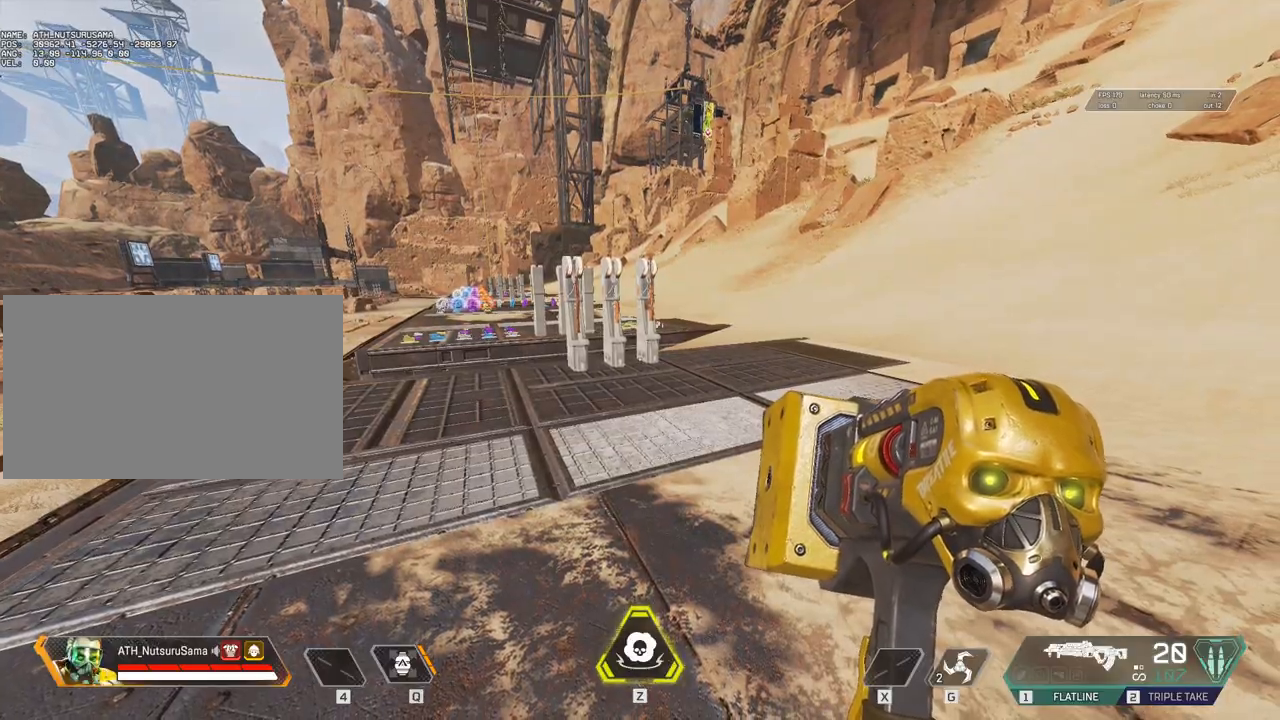
{"keys": ["3", "a", "shift", "w"], "mouse": [], "events": [[183, "a", "down"], [317, "w", "down"], [417, "shift", "down"], [467, "3", "down"]]}
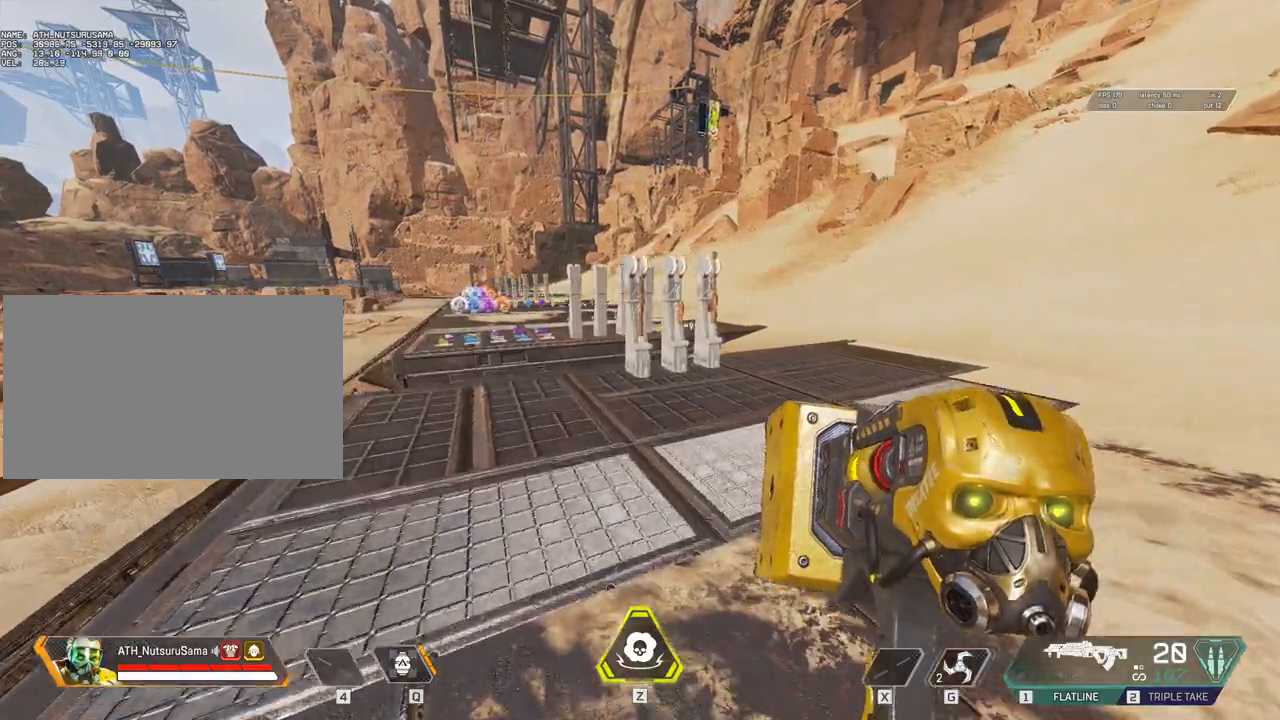
{"keys": ["w"], "mouse": [], "events": [[50, "3", "up"], [100, "a", "up"], [100, "shift", "up"], [233, "shift", "down"], [433, "shift", "up"]]}
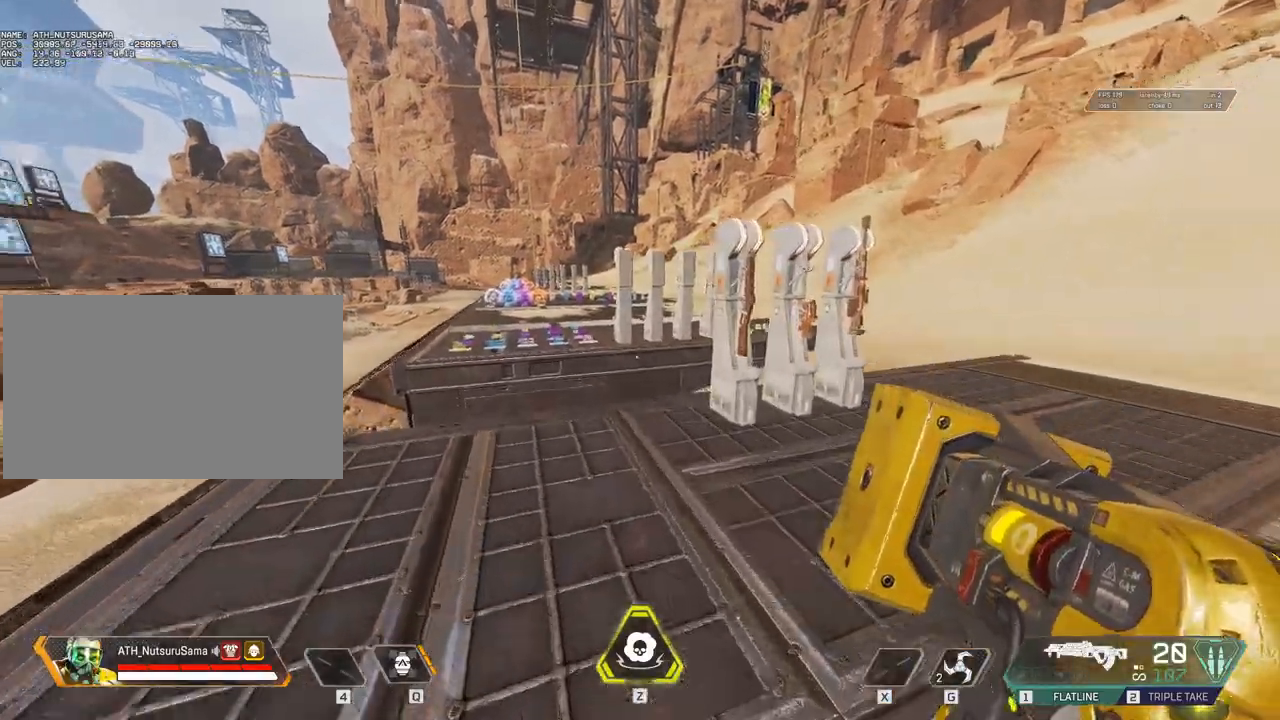
{"keys": [], "mouse": [], "events": [[117, "ctrl", "down"], [450, "space", "down"], [500, "ctrl", "up"], [500, "space", "up"], [500, "w", "up"]]}
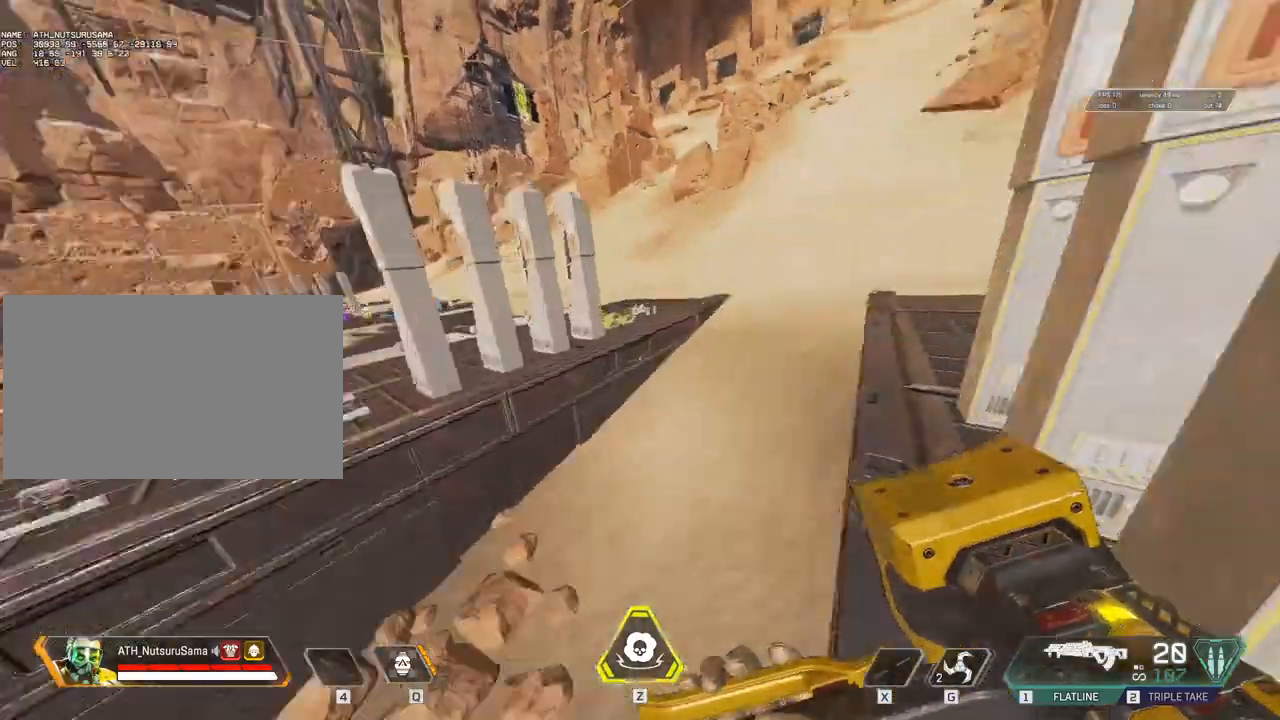
{"keys": ["s"], "mouse": [], "events": [[333, "mouse_wheel", "down"], [467, "mouse_wheel", "up"], [467, "s", "down"]]}
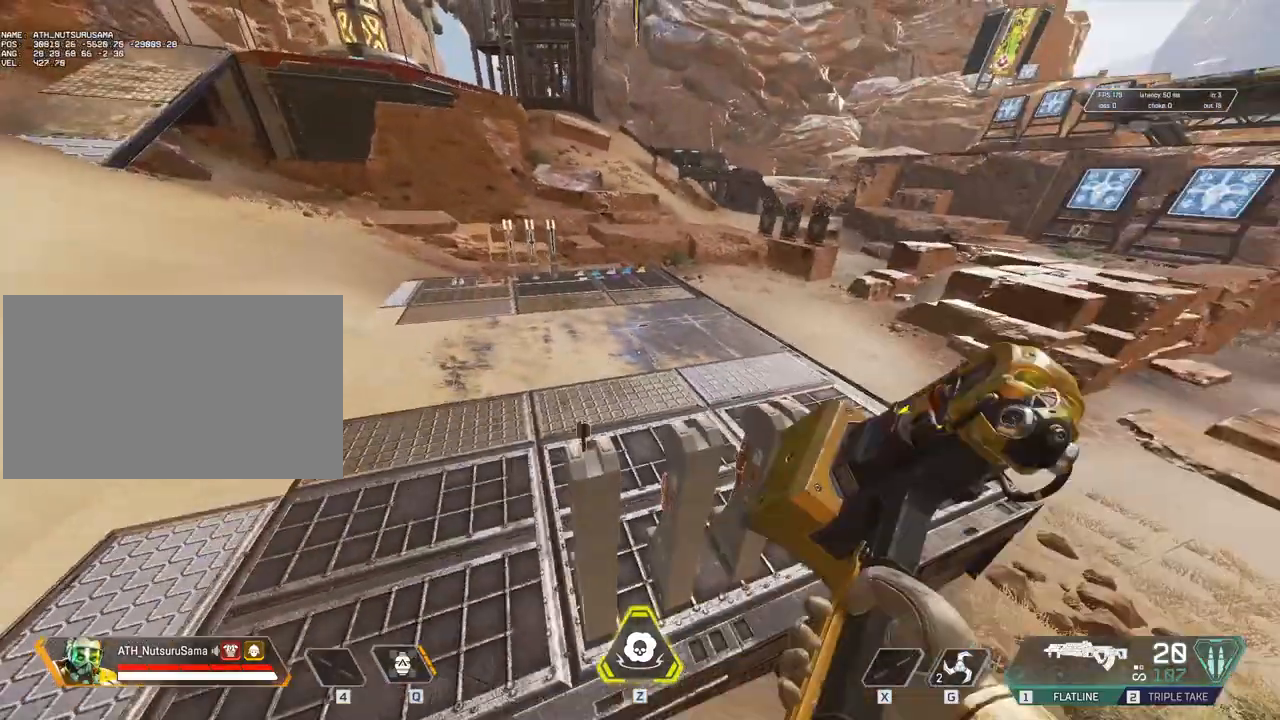
{"keys": [], "mouse": [], "events": [[117, "d", "down"], [200, "s", "up"], [250, "d", "up"]]}
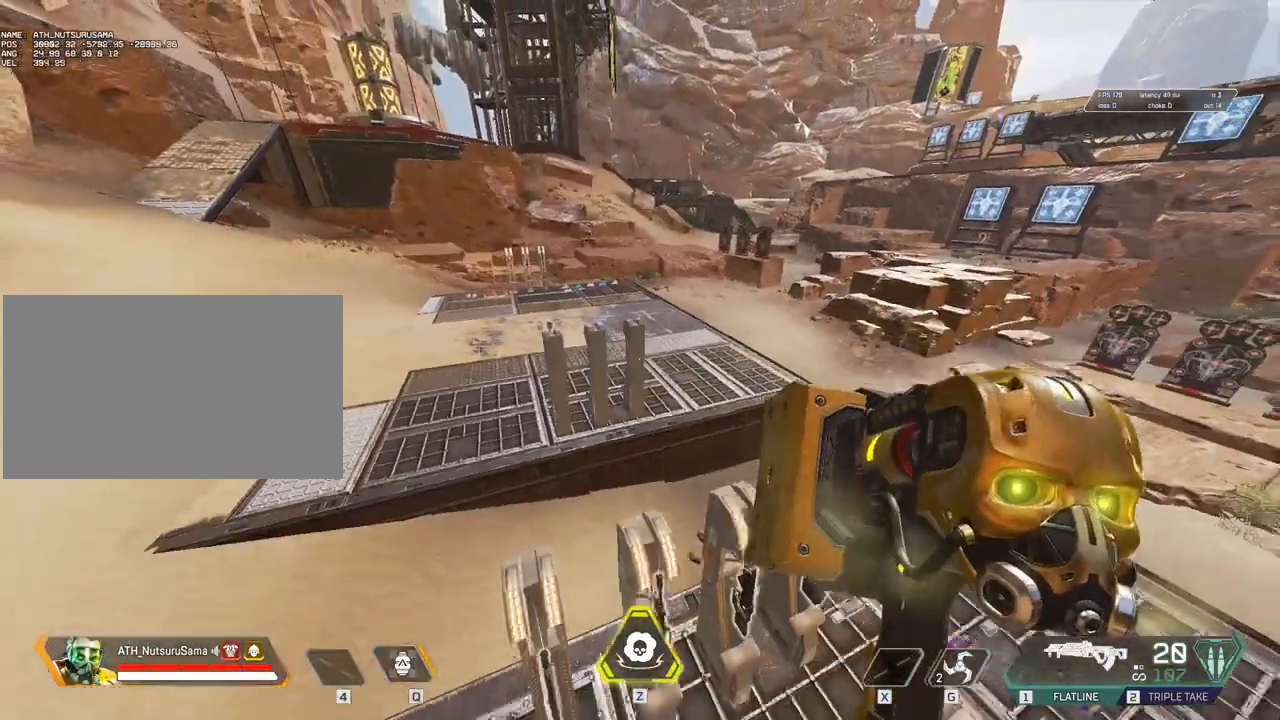
{"keys": ["a", "w"], "mouse": [], "events": [[400, "a", "down"], [500, "w", "down"]]}
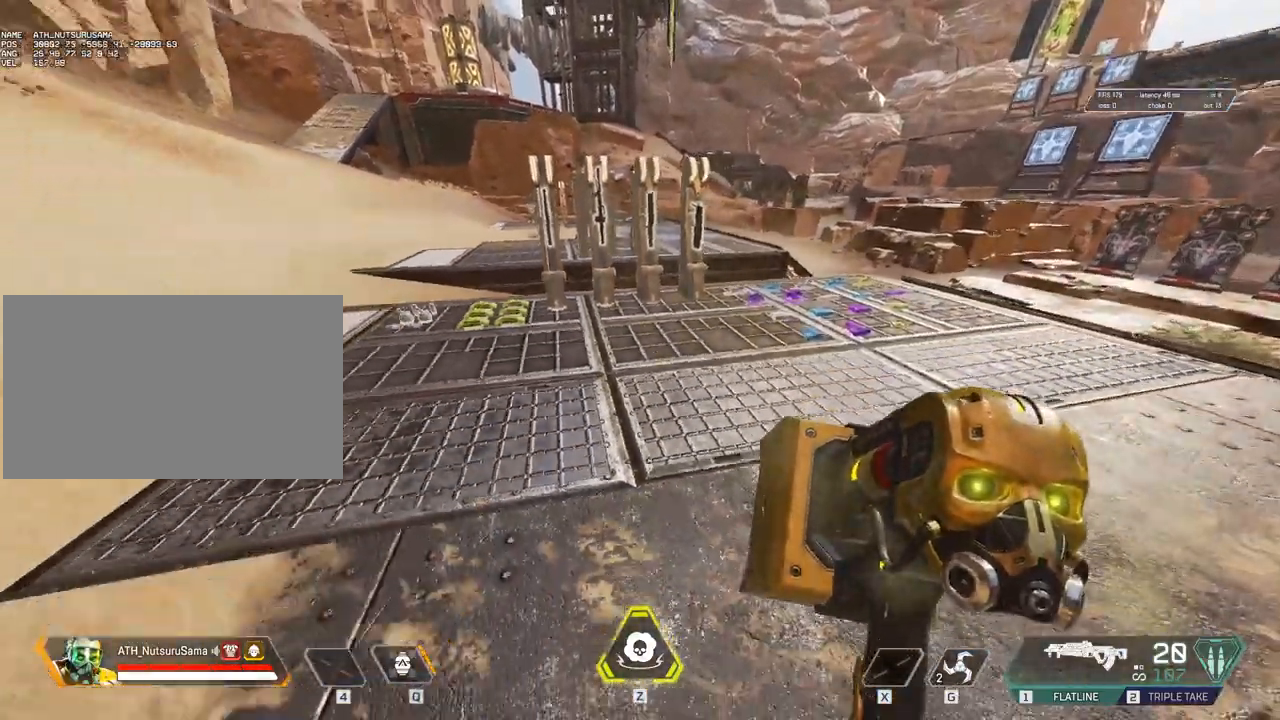
{"keys": ["shift", "w"], "mouse": [], "events": [[133, "shift", "down"], [233, "3", "down"], [283, "a", "up"], [333, "3", "up"], [417, "3", "down"], [467, "3", "up"]]}
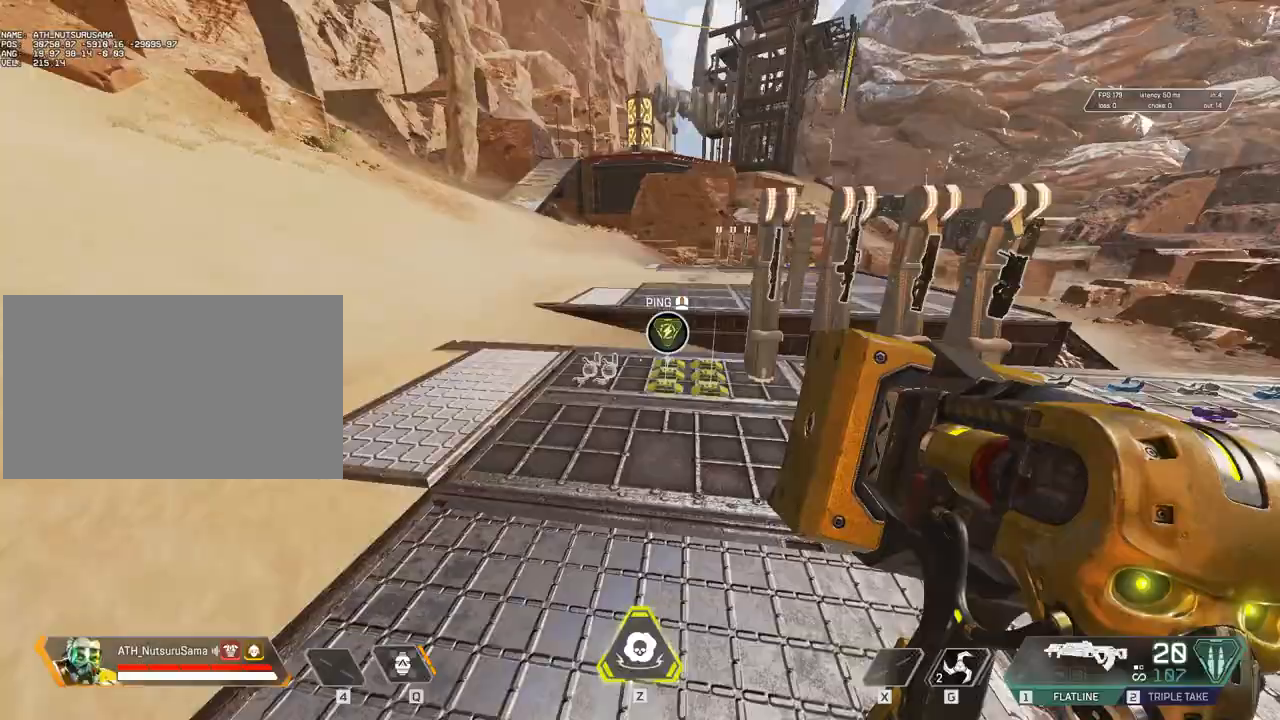
{"keys": ["ctrl", "w"], "mouse": [], "events": [[17, "shift", "up"], [200, "shift", "down"], [300, "shift", "up"], [383, "ctrl", "down"]]}
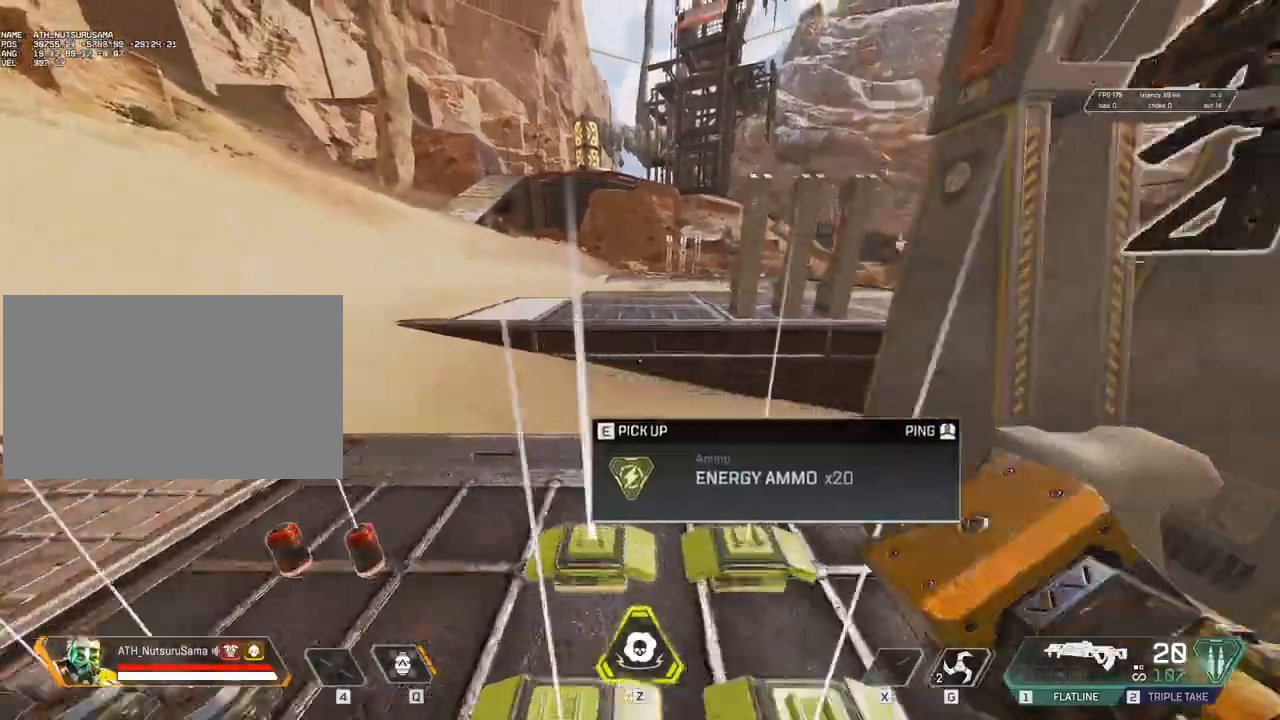
{"keys": [], "mouse": [], "events": [[167, "space", "down"], [217, "ctrl", "up"], [217, "space", "up"], [217, "w", "up"]]}
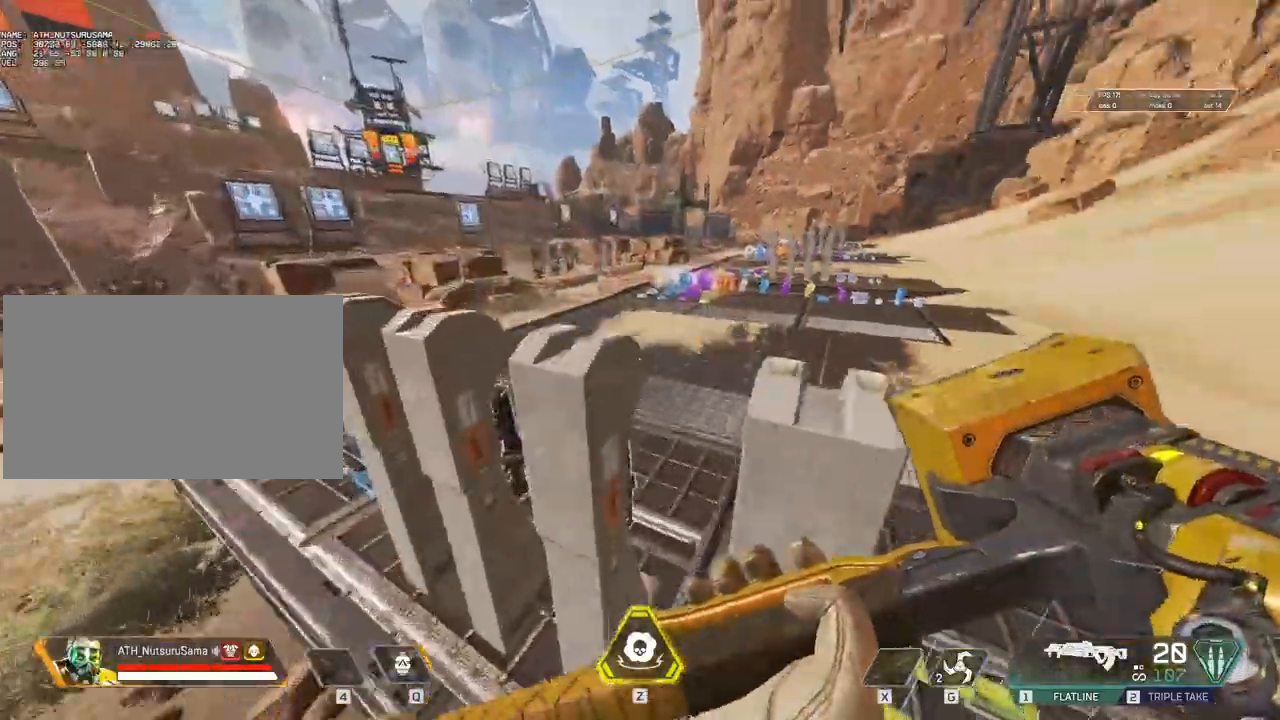
{"keys": [], "mouse": [], "events": [[133, "mouse_wheel", "down"], [283, "mouse_wheel", "up"]]}
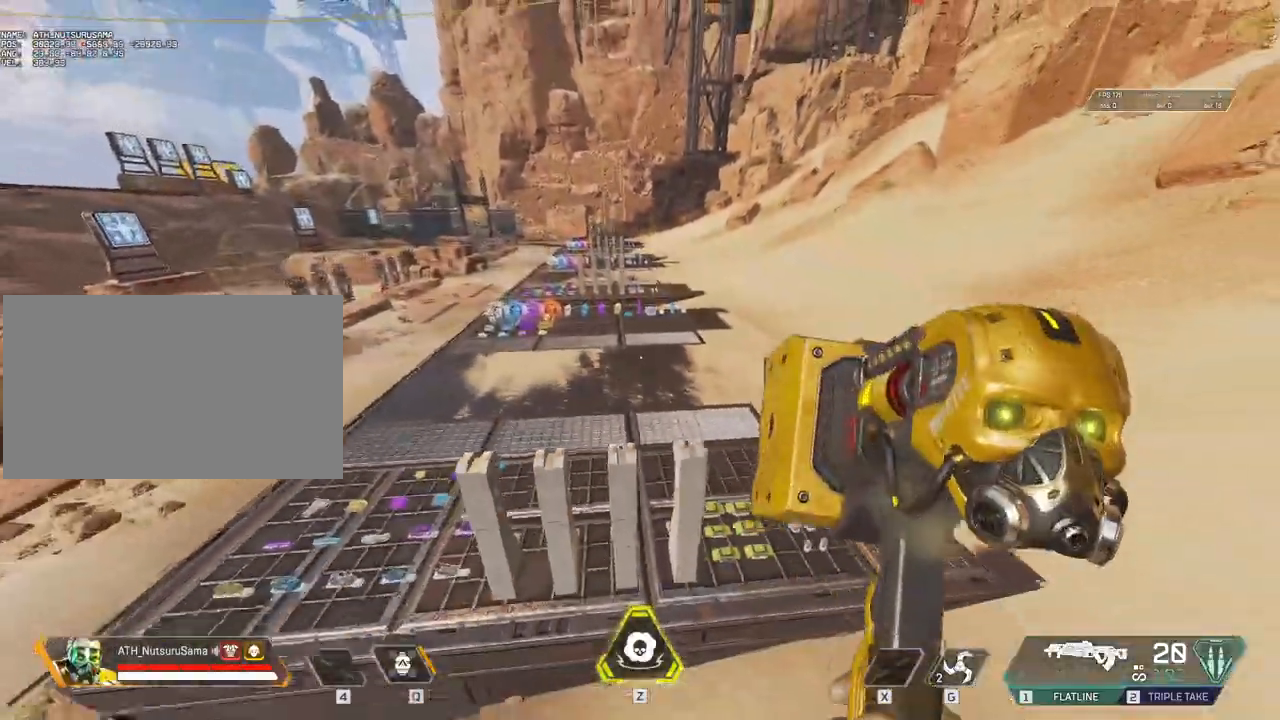
{"keys": [], "mouse": [], "events": []}
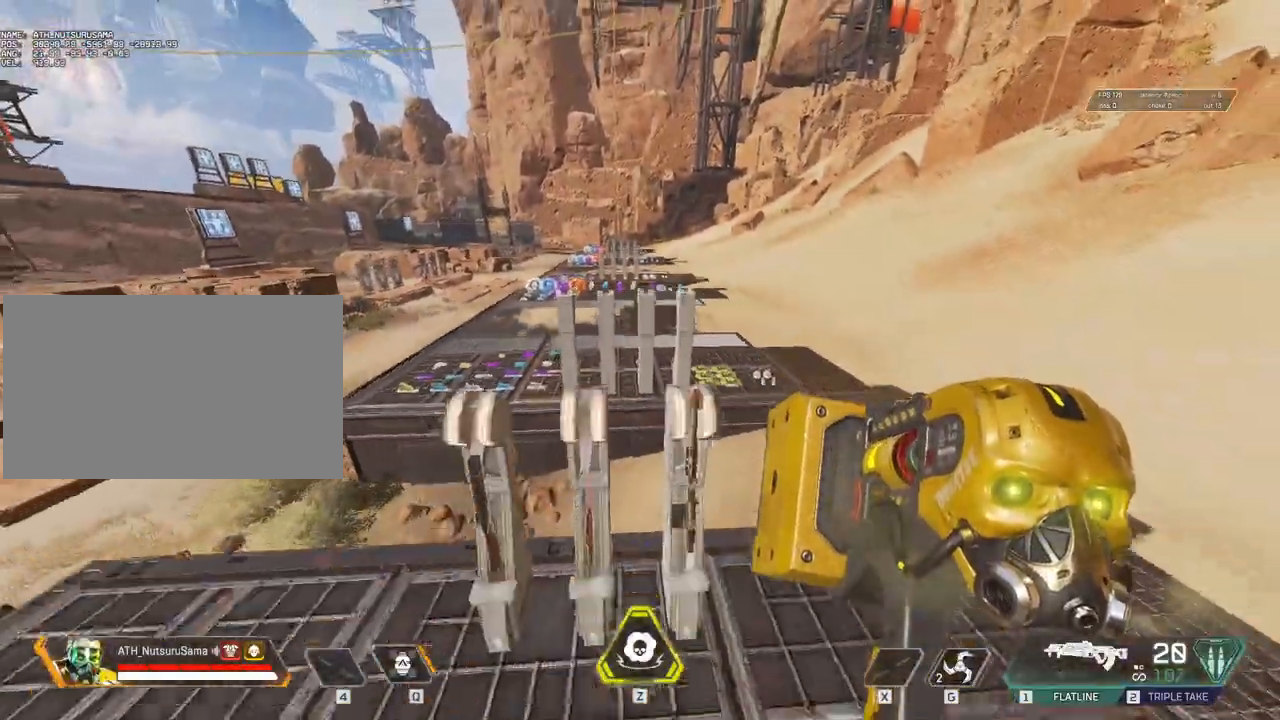
{"keys": ["a", "shift", "w"], "mouse": [], "events": [[250, "a", "down"], [400, "w", "down"], [483, "shift", "down"]]}
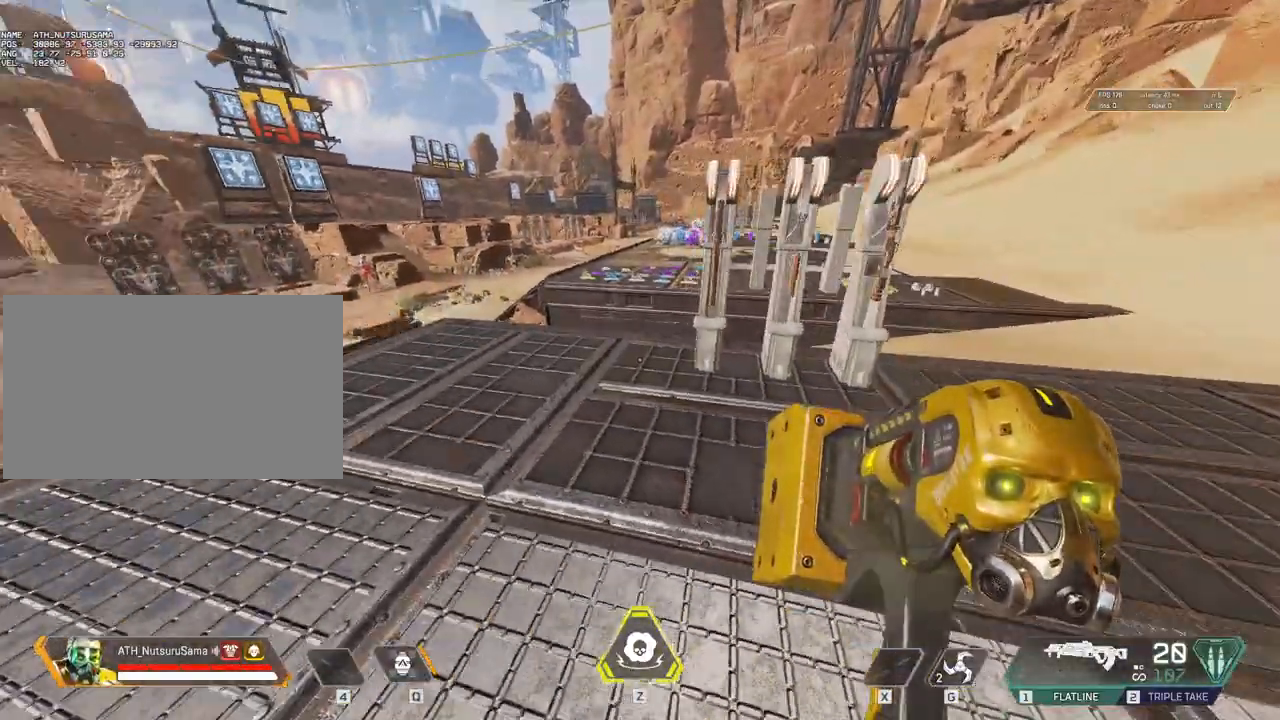
{"keys": ["w"], "mouse": [], "events": [[33, "3", "down"], [133, "3", "up"], [133, "shift", "up"], [183, "a", "up"], [233, "3", "down"], [233, "shift", "down"], [317, "3", "up"], [367, "shift", "up"]]}
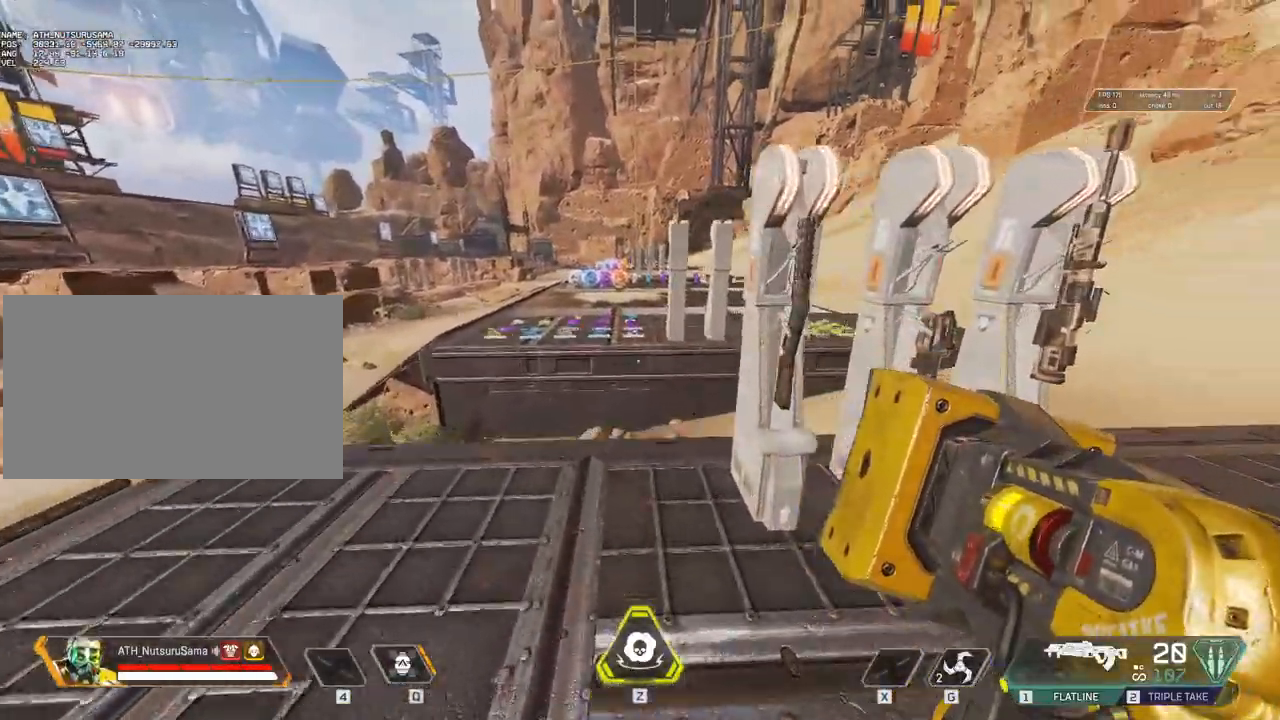
{"keys": ["ctrl", "d", "w"], "mouse": [], "events": [[100, "ctrl", "down"], [383, "space", "down"], [467, "d", "down"], [467, "space", "up"]]}
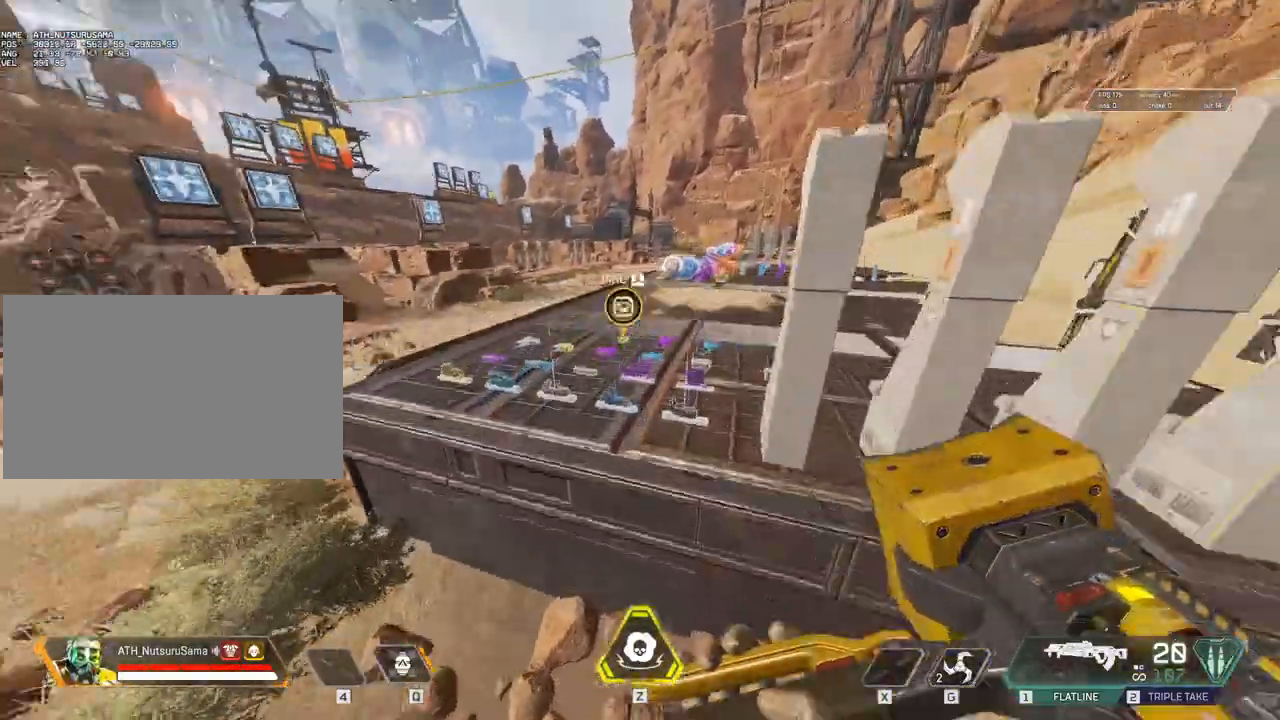
{"keys": ["d", "s"], "mouse": [], "events": [[17, "ctrl", "up"], [67, "w", "up"], [250, "mouse_wheel", "down"], [417, "mouse_wheel", "up"], [500, "s", "down"]]}
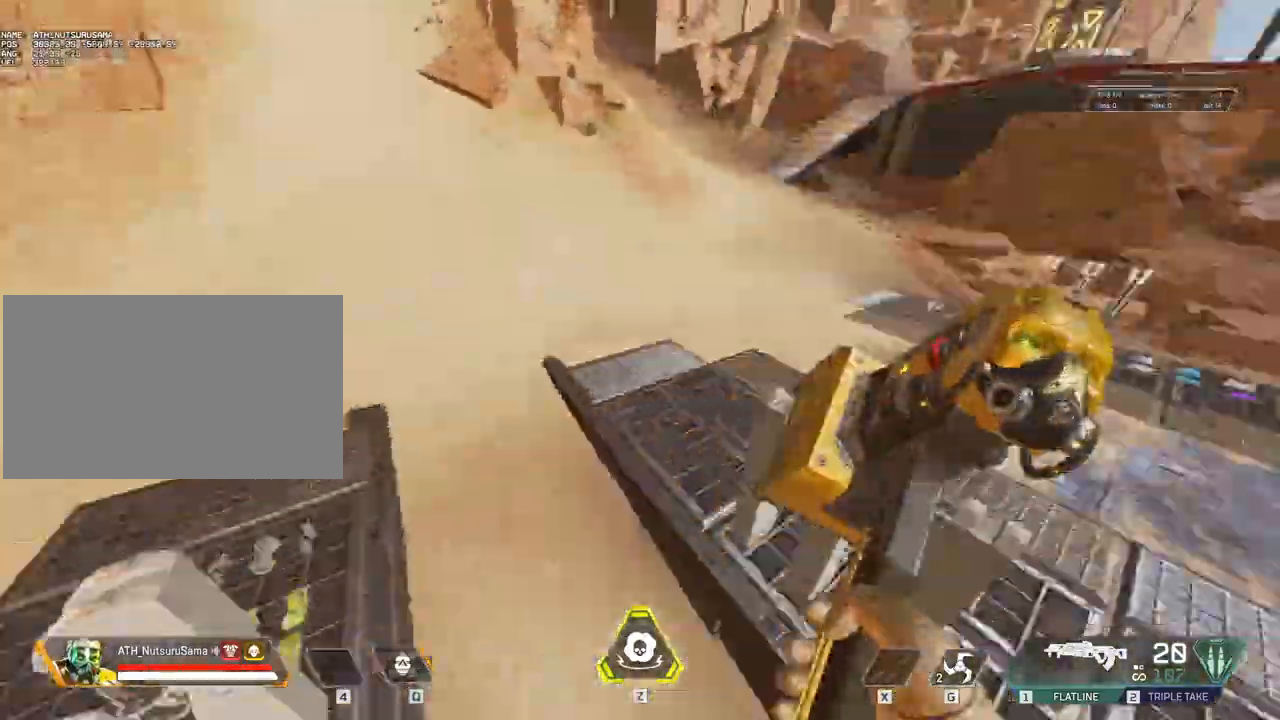
{"keys": [], "mouse": [], "events": [[283, "s", "up"], [467, "d", "up"]]}
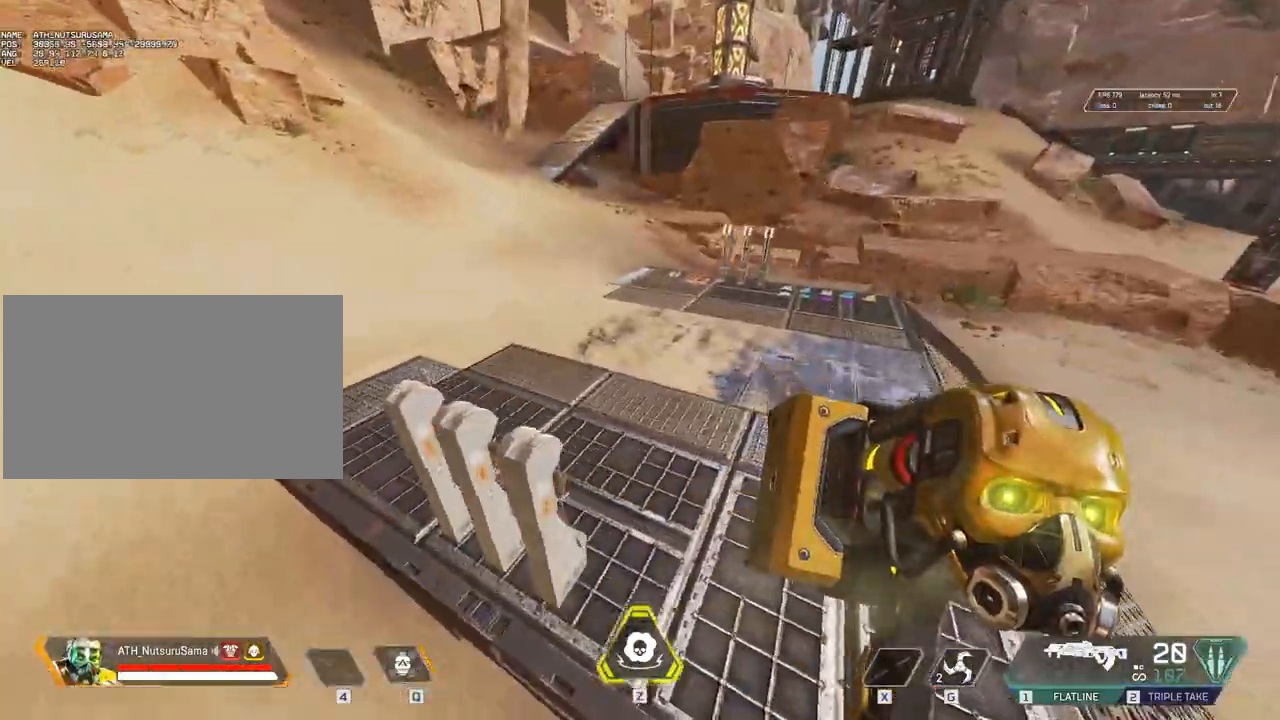
{"keys": ["d", "s"], "mouse": [], "events": [[200, "d", "down"], [433, "s", "down"]]}
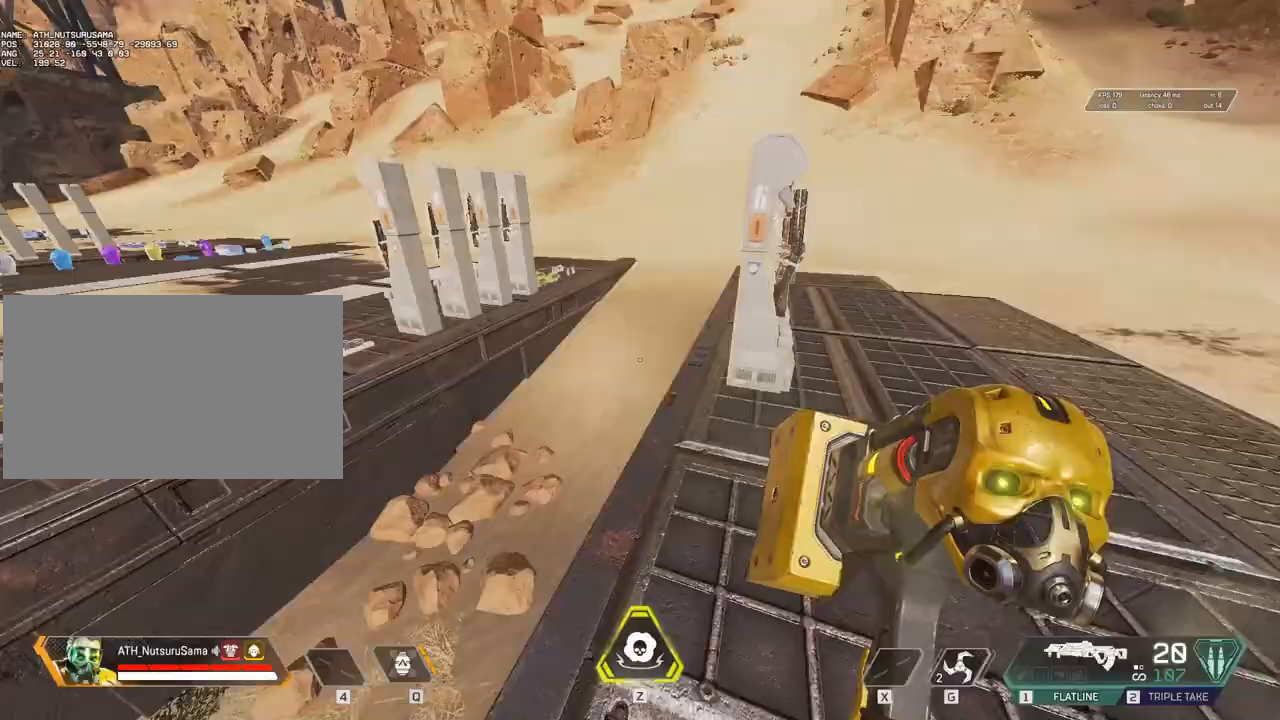
{"keys": ["s"], "mouse": [], "events": [[350, "d", "up"]]}
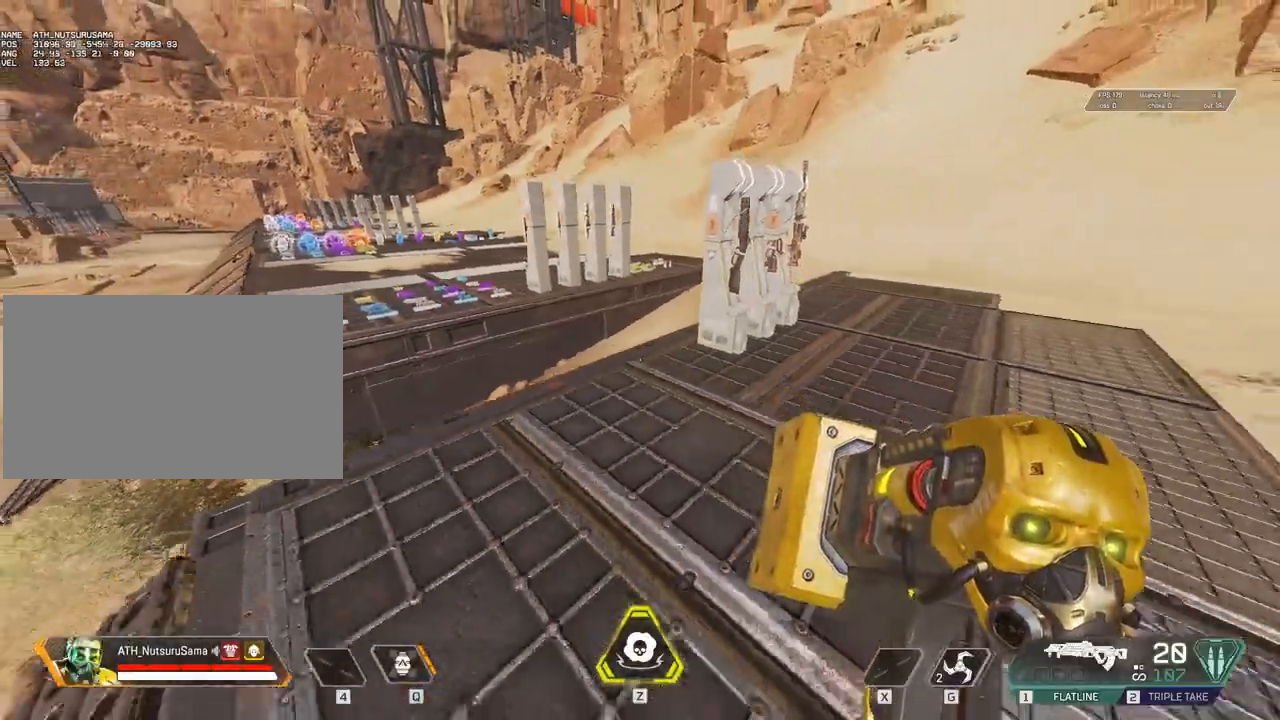
{"keys": ["3", "w"], "mouse": [], "events": [[100, "3", "down"], [133, "s", "up"], [183, "3", "up"], [283, "w", "down"], [317, "shift", "down"], [417, "3", "down"], [450, "shift", "up"]]}
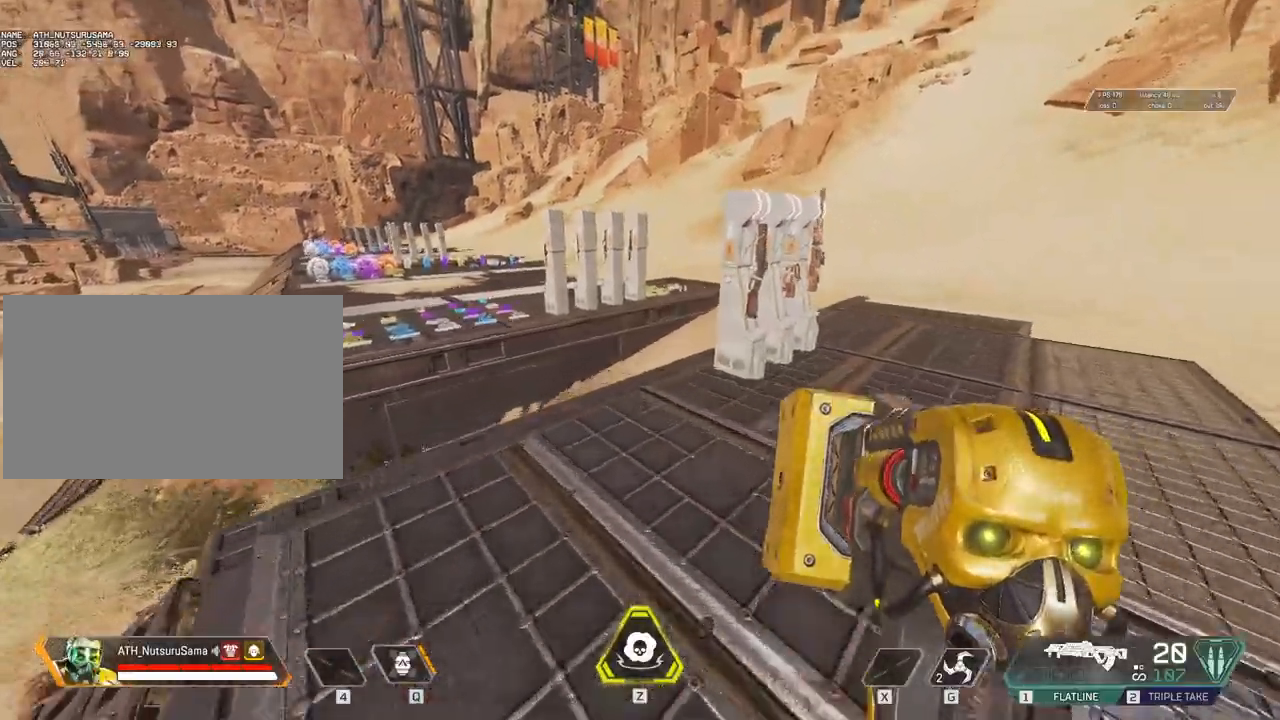
{"keys": ["ctrl", "space", "w"], "mouse": [], "events": [[17, "3", "up"], [183, "ctrl", "down"], [483, "space", "down"]]}